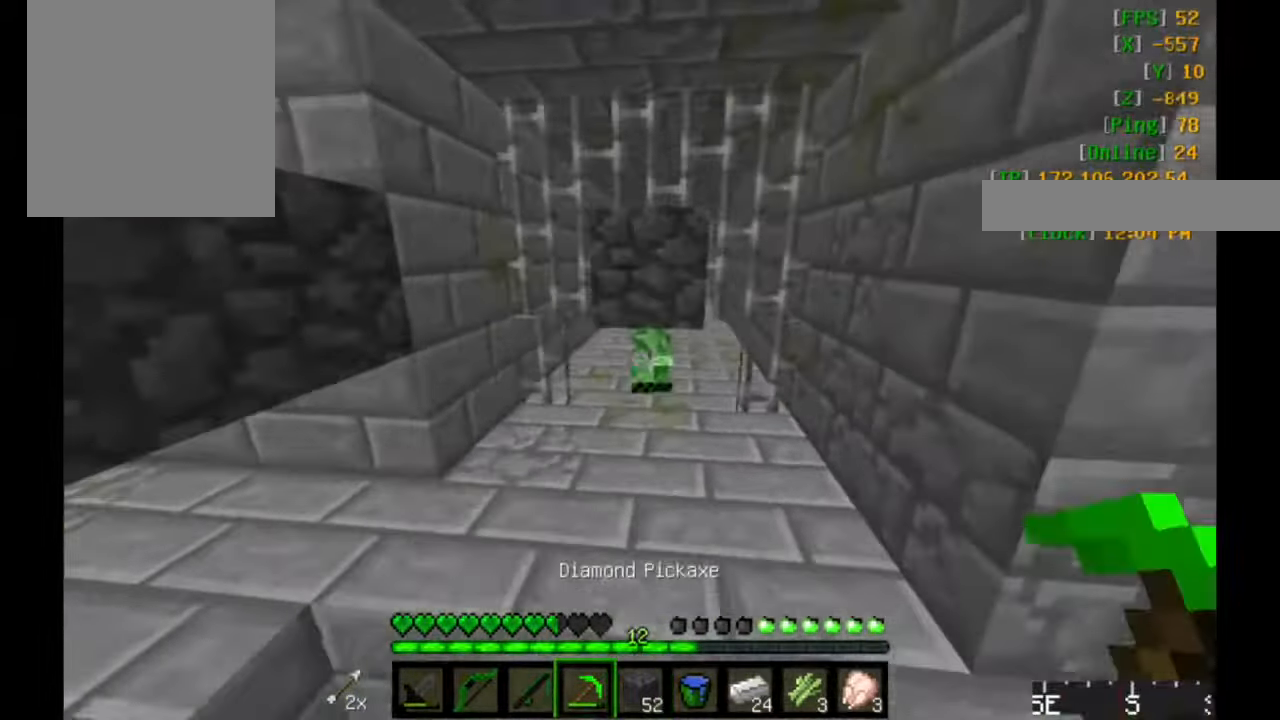
Gameplay with keyboard and mouse; each line is a JSON object with the keys and mouse buttons held at the frame after it. "events" lists presses ("down") and releases ("up") of "a", "d", "s", "w", "mouse_left" and "mouse_right" between this image and that frame as [ms after this image, input, new state], when the widget could be followed in between. "mouse_left", "mouse_right" = the "left", "right" buttons of the "mouse" list. No other keys are recorded. Fast repeated clicks can show as one long hold. Mouse movement is not recorded.
{"keys": [], "mouse": [], "events": [[150, "mouse_left", "down"], [183, "mouse_left", "up"], [250, "w", "up"]]}
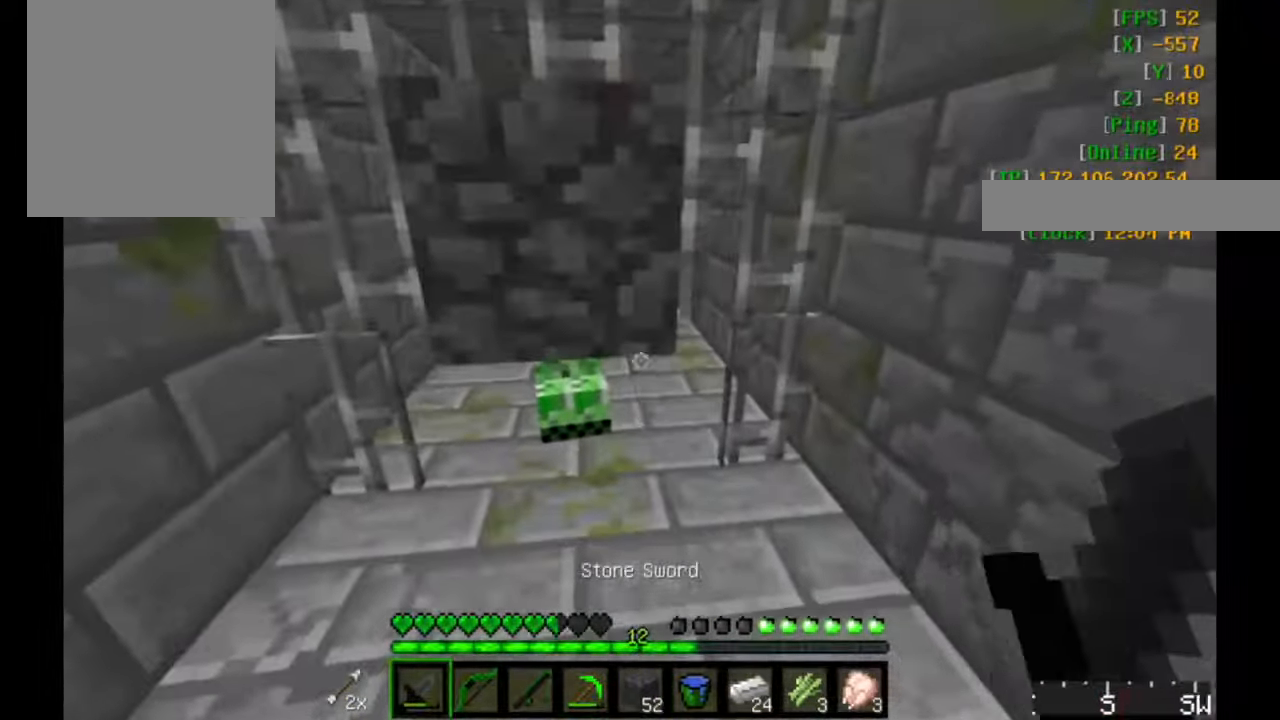
{"keys": [], "mouse": [], "events": []}
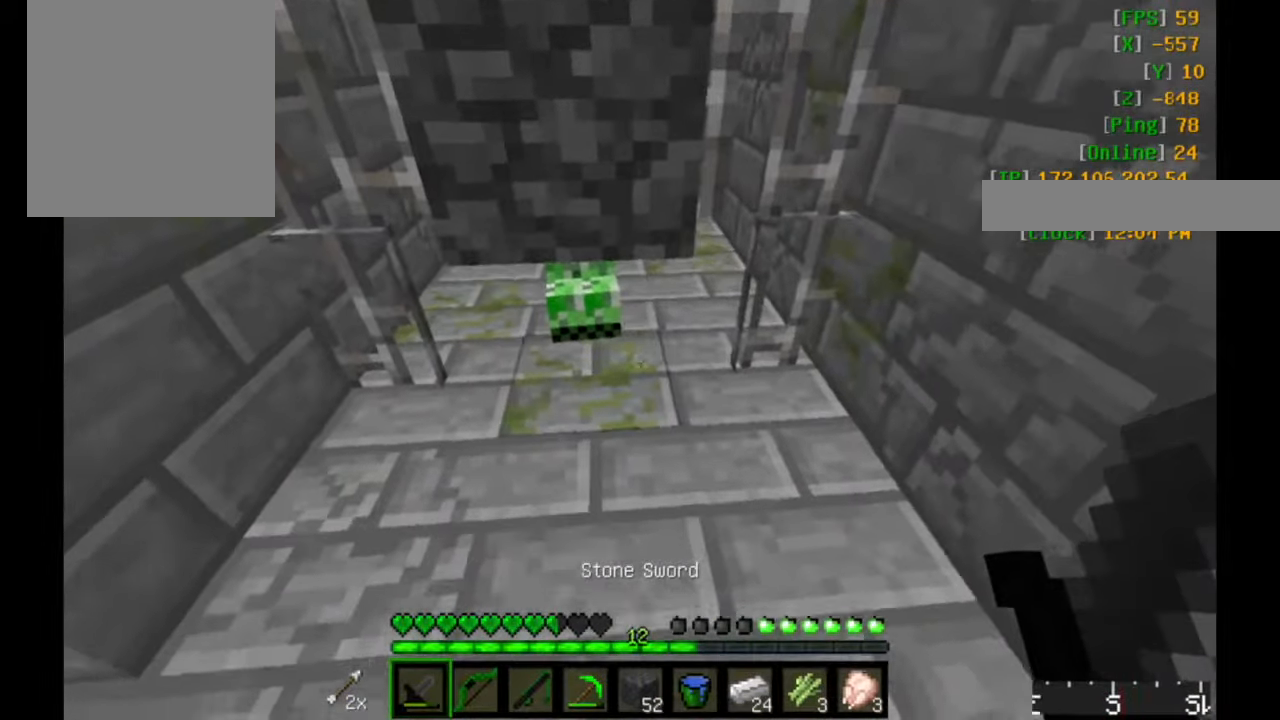
{"keys": [], "mouse": [], "events": []}
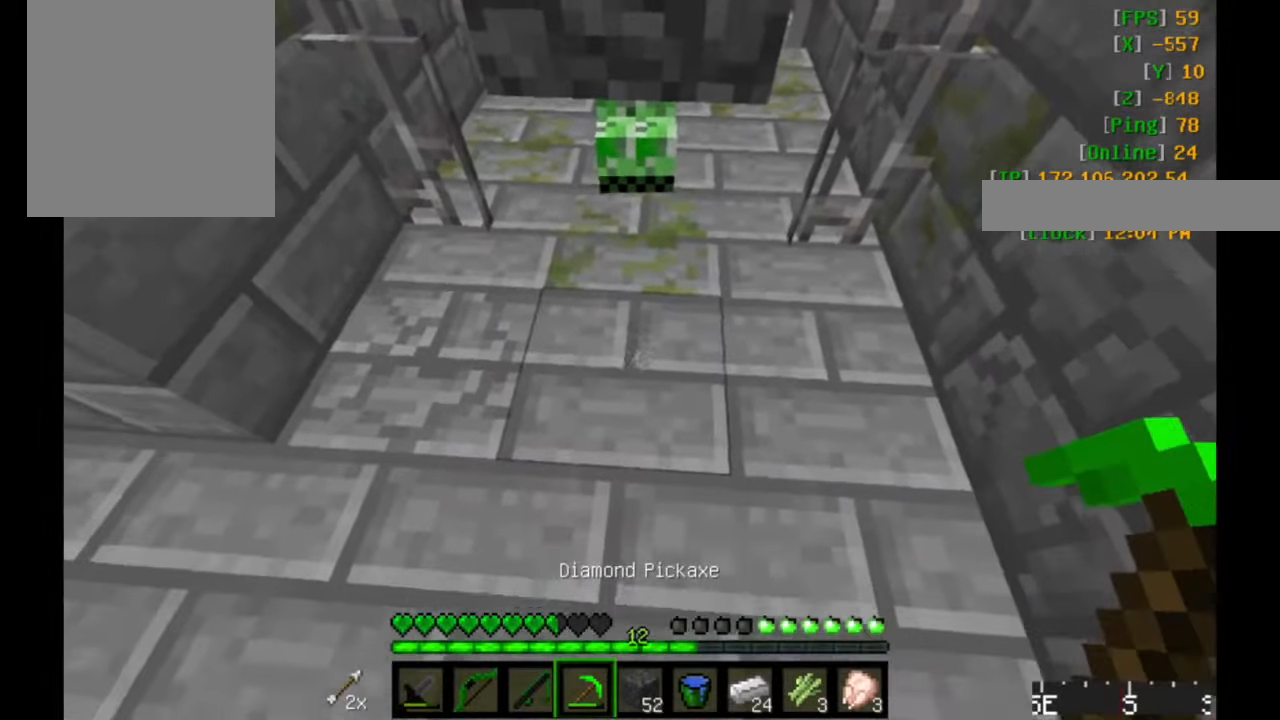
{"keys": [], "mouse": [], "events": [[50, "mouse_left", "down"], [450, "mouse_left", "up"]]}
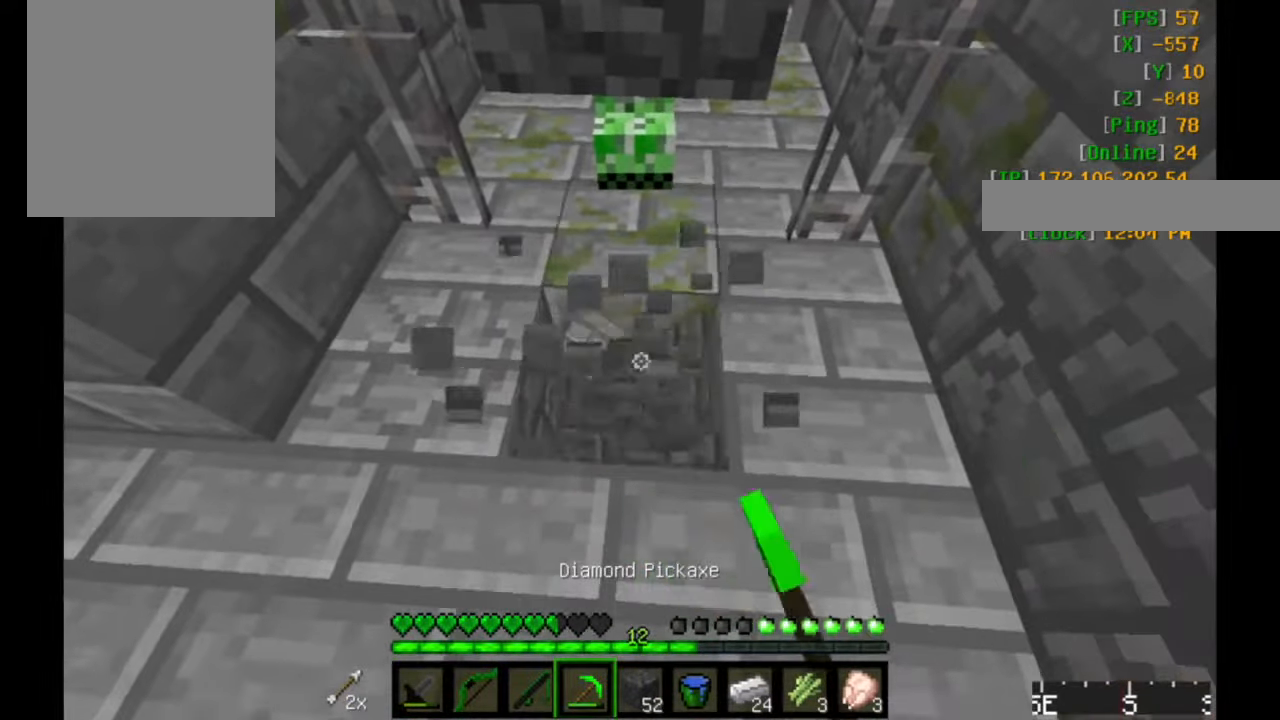
{"keys": ["w"], "mouse": [], "events": [[200, "w", "down"], [366, "mouse_left", "down"], [450, "mouse_left", "up"]]}
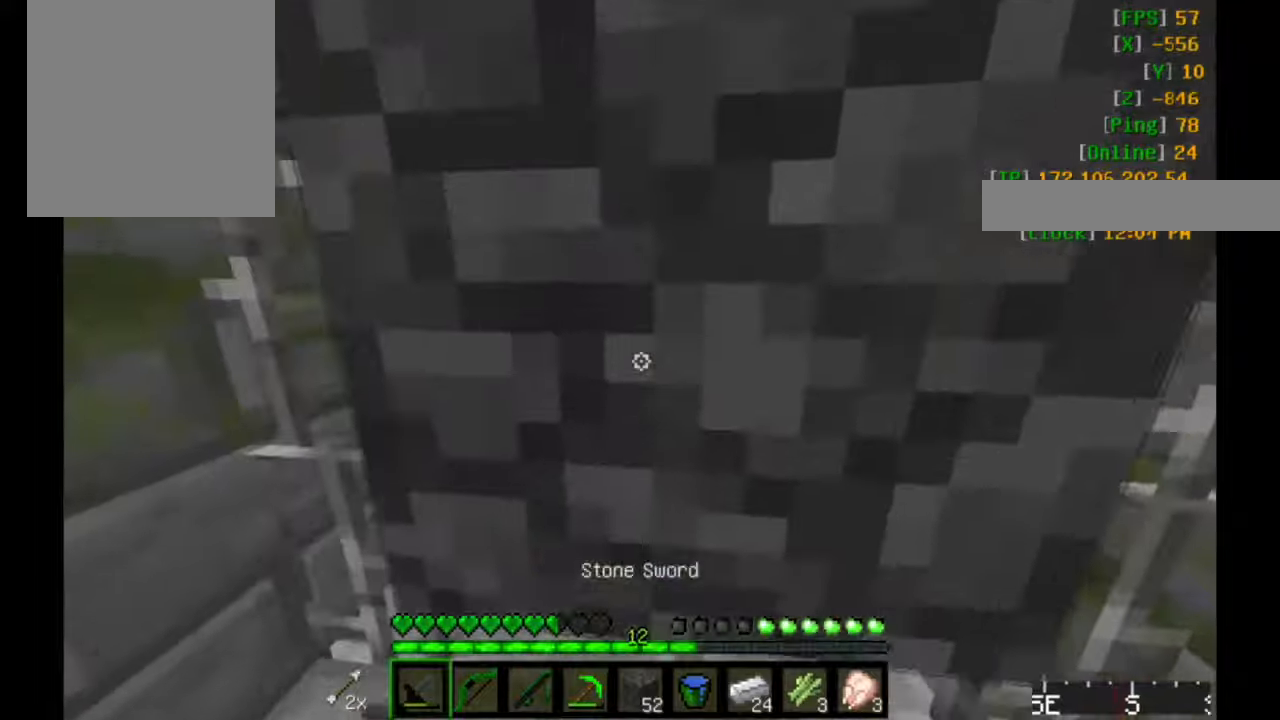
{"keys": [], "mouse": ["left", "right"], "events": [[17, "w", "up"], [50, "mouse_left", "down"], [183, "mouse_right", "down"], [350, "mouse_left", "up"], [350, "mouse_right", "up"], [450, "mouse_left", "down"], [450, "mouse_right", "down"]]}
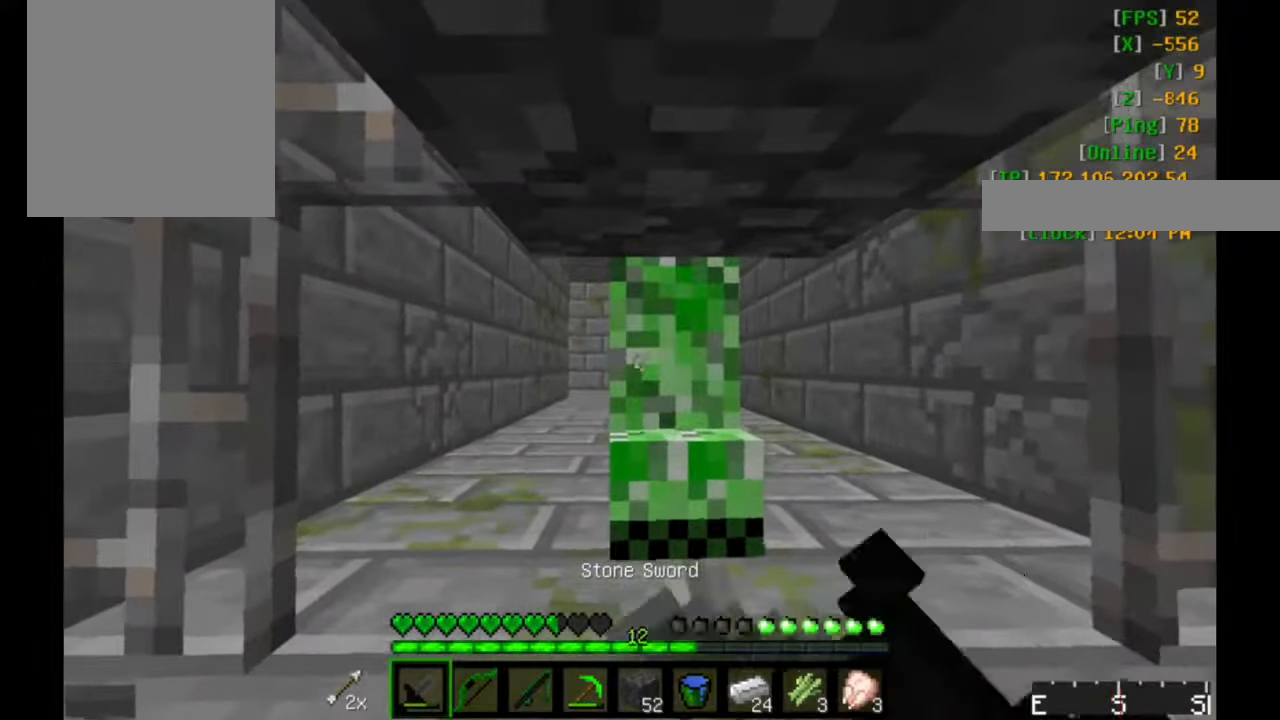
{"keys": [], "mouse": [], "events": [[100, "mouse_left", "up"], [100, "mouse_right", "up"], [150, "mouse_left", "down"], [150, "mouse_right", "down"], [283, "mouse_left", "up"], [283, "mouse_right", "up"], [350, "mouse_left", "down"], [350, "mouse_right", "down"], [500, "mouse_left", "up"], [500, "mouse_right", "up"]]}
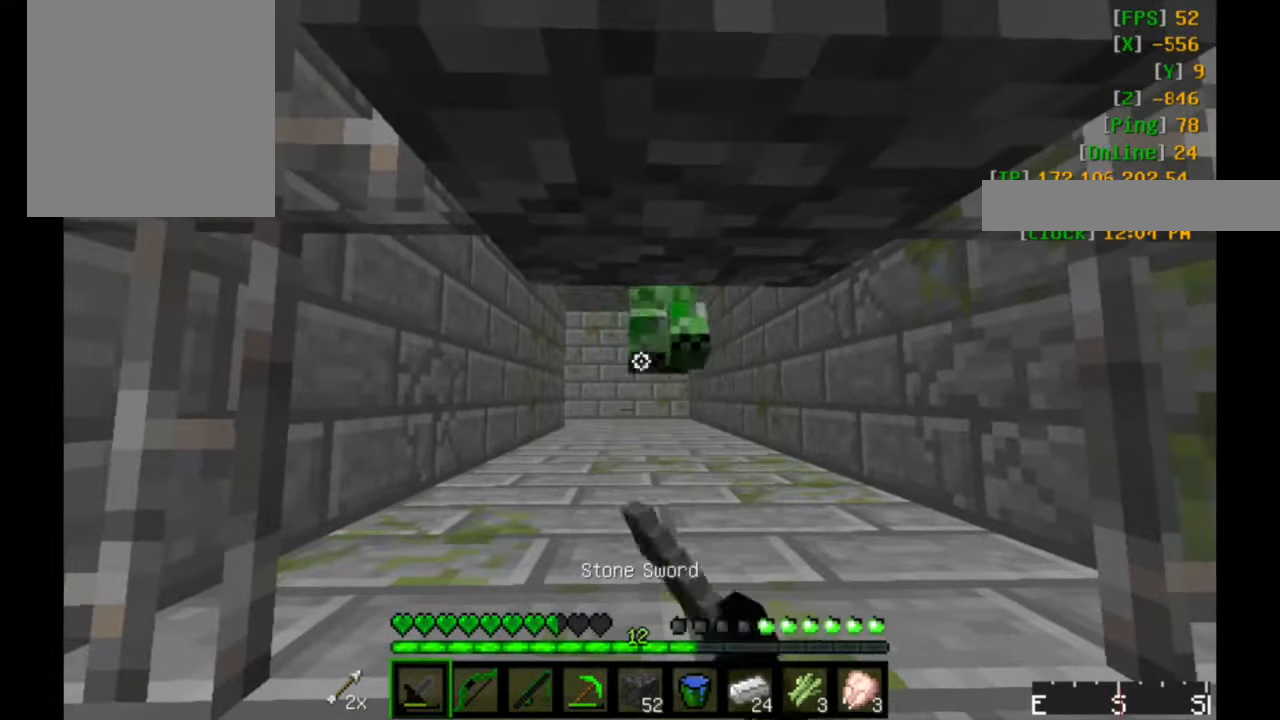
{"keys": [], "mouse": [], "events": [[83, "mouse_left", "down"], [83, "mouse_right", "down"], [183, "mouse_left", "up"], [183, "mouse_right", "up"], [300, "mouse_left", "down"], [300, "mouse_right", "down"], [400, "mouse_left", "up"], [450, "mouse_right", "up"]]}
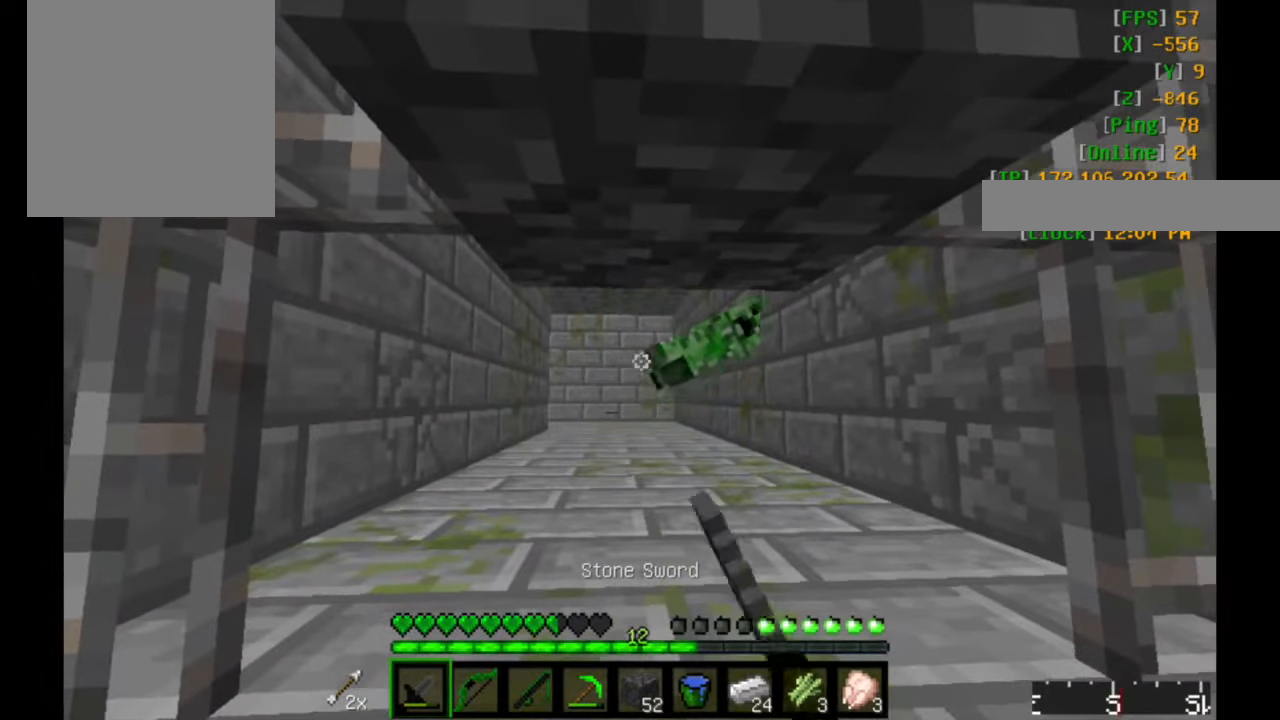
{"keys": [], "mouse": ["left"], "events": [[433, "mouse_left", "down"]]}
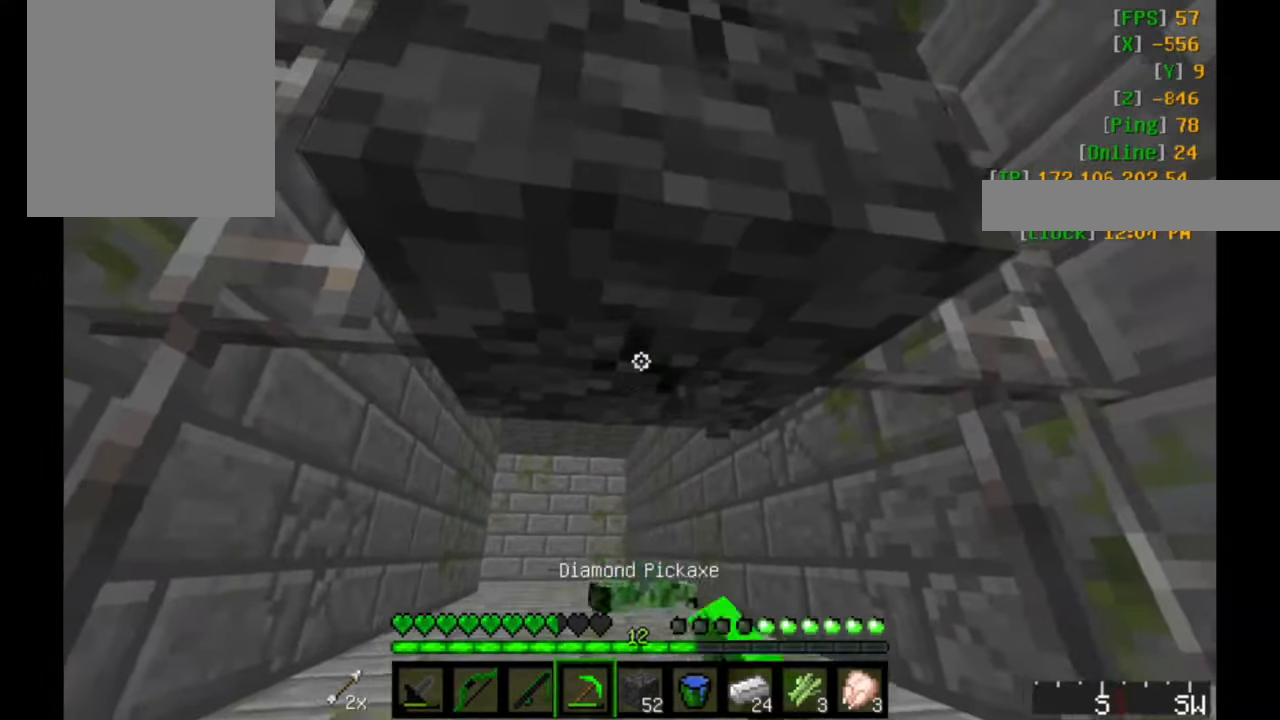
{"keys": ["w"], "mouse": [], "events": [[450, "mouse_left", "up"], [450, "w", "down"]]}
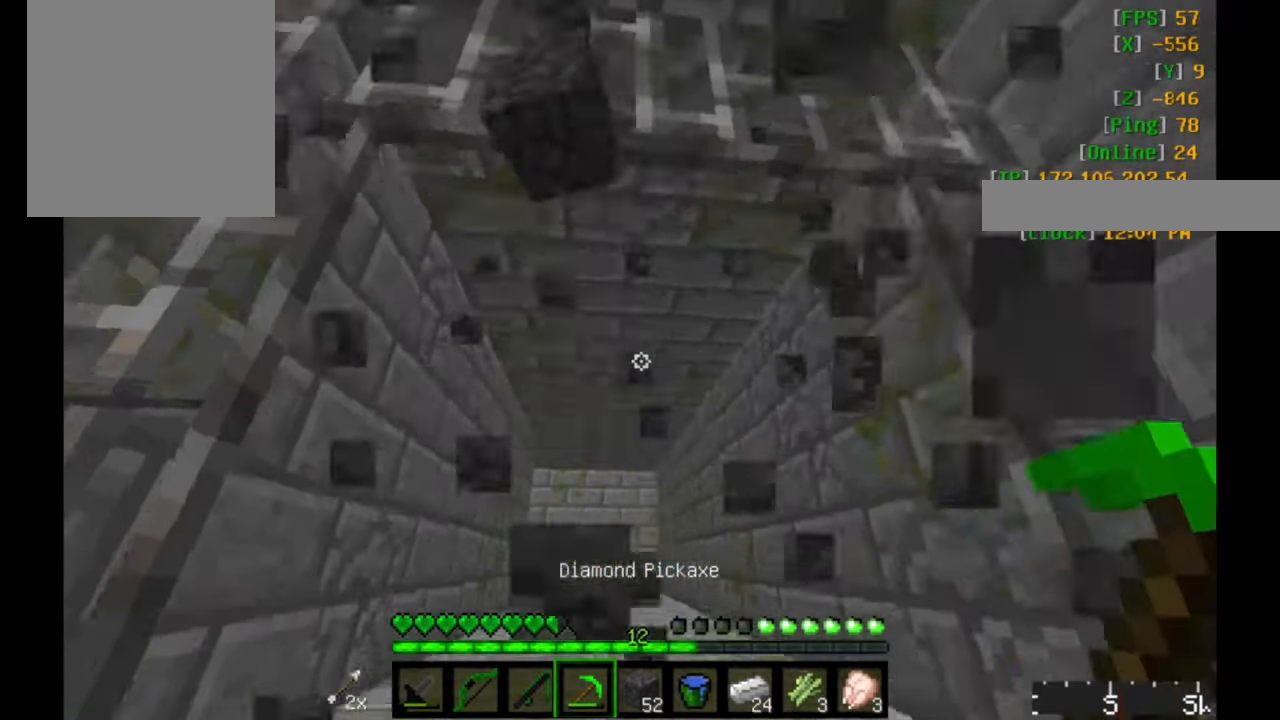
{"keys": ["w"], "mouse": [], "events": []}
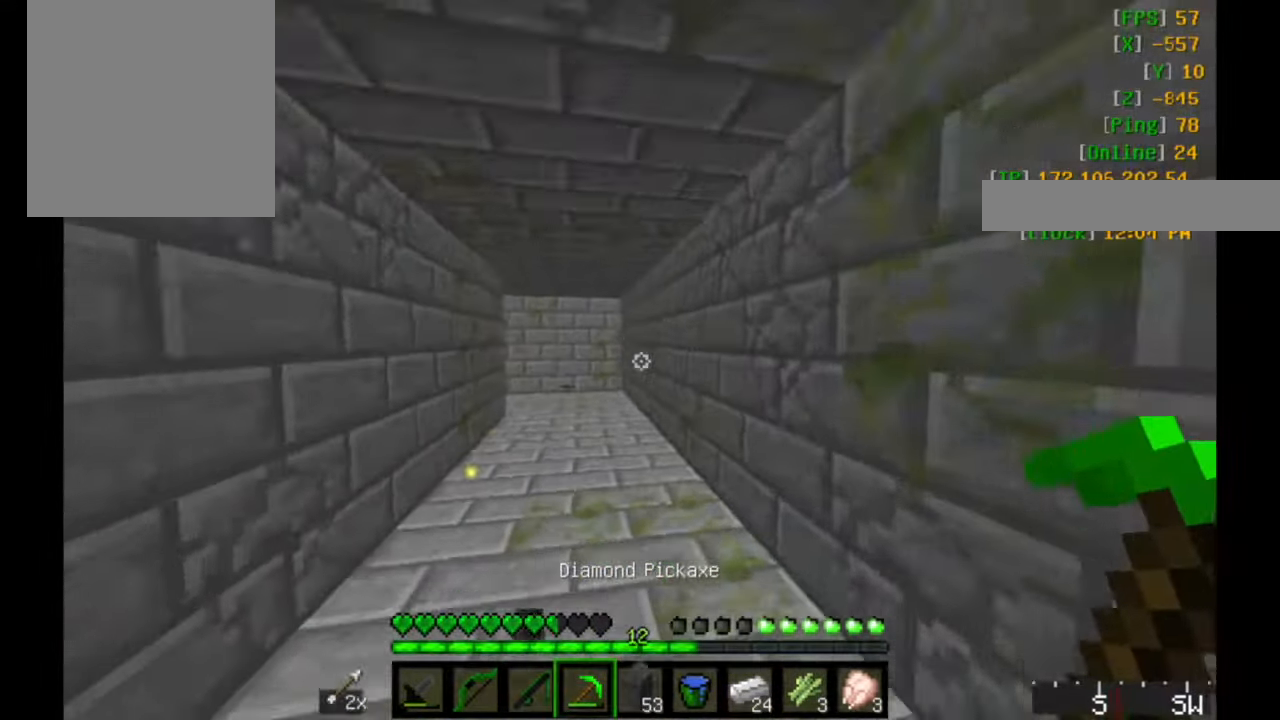
{"keys": ["w"], "mouse": [], "events": []}
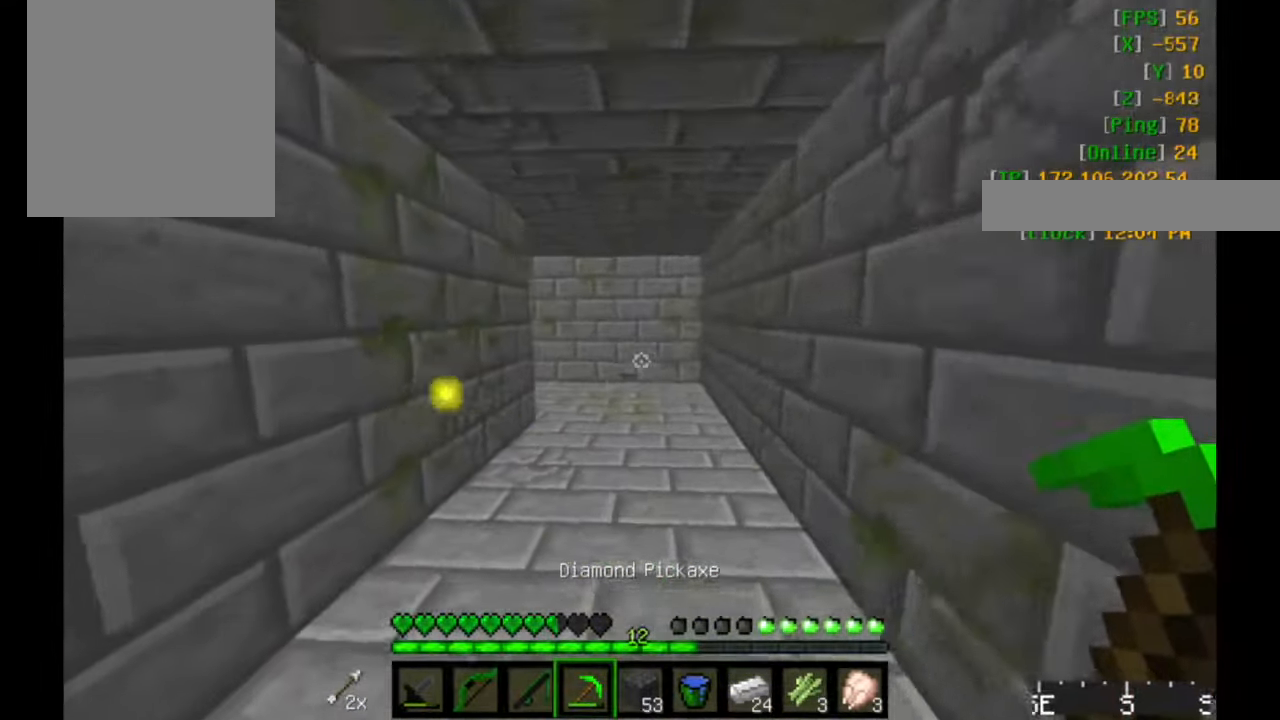
{"keys": ["w"], "mouse": [], "events": []}
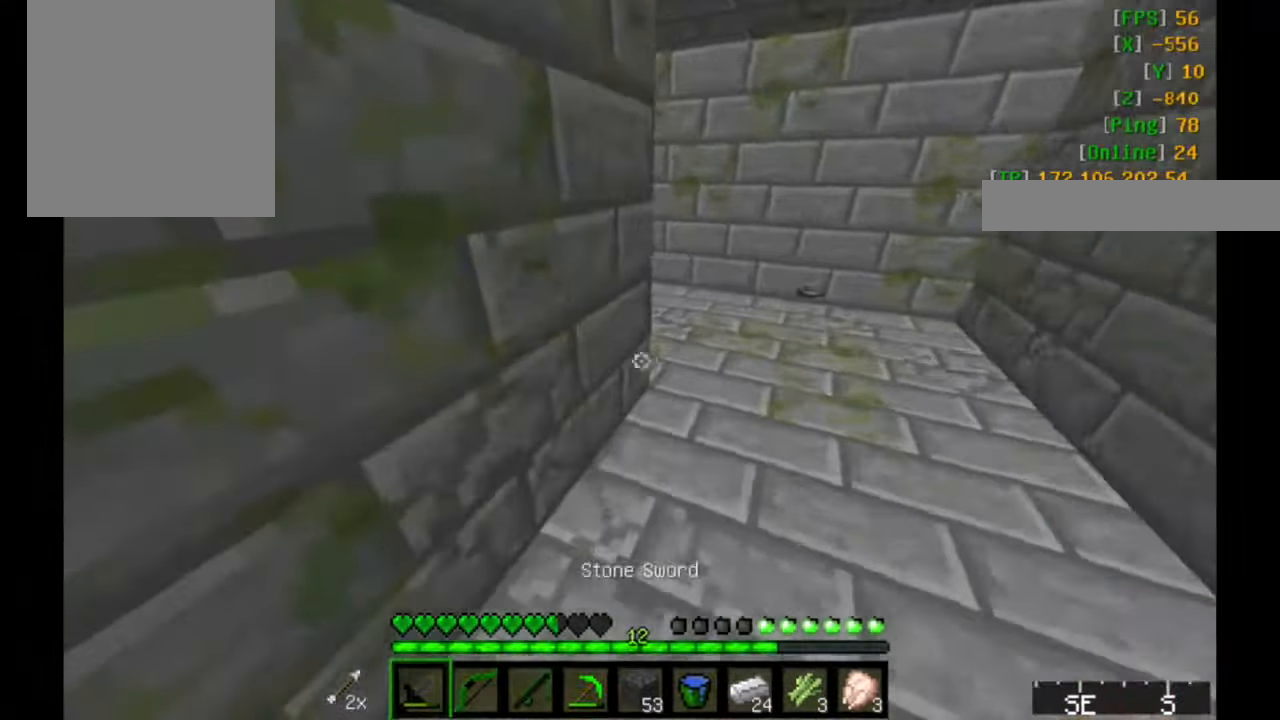
{"keys": ["d", "w"], "mouse": [], "events": [[133, "d", "down"], [283, "mouse_left", "down"], [433, "mouse_left", "up"]]}
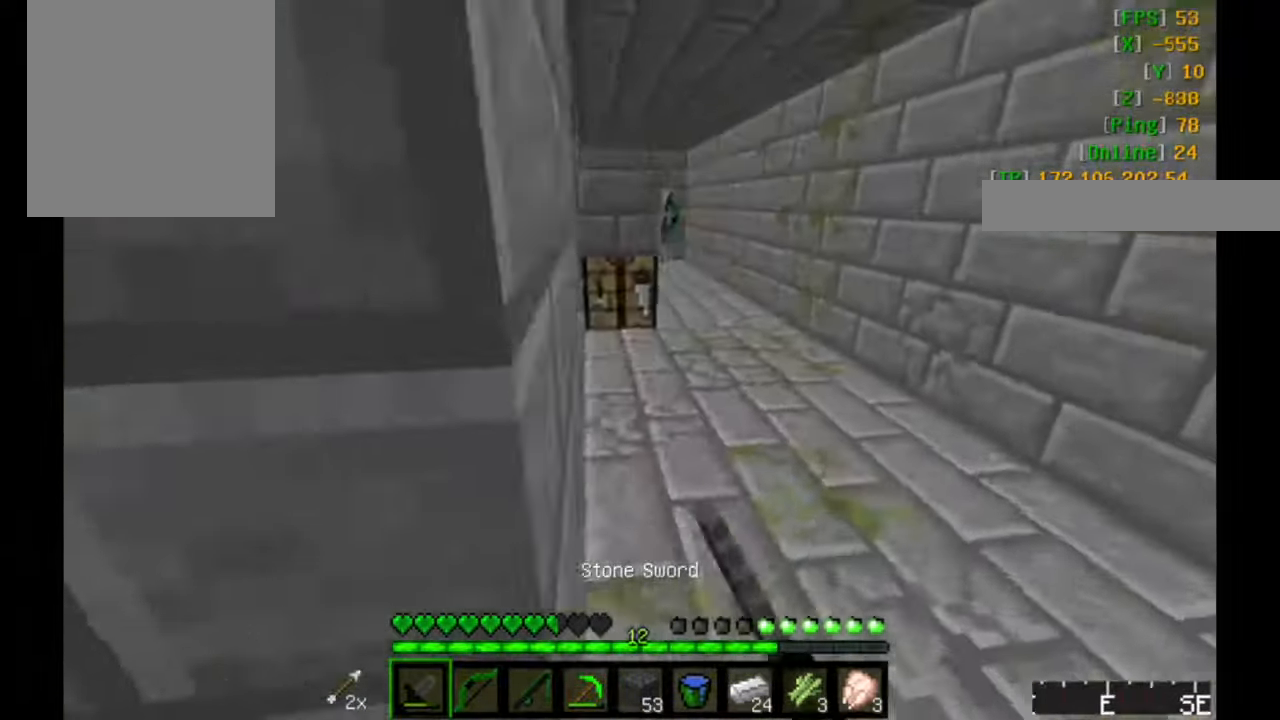
{"keys": ["w"], "mouse": ["left"], "events": [[33, "mouse_left", "down"], [150, "d", "up"], [183, "mouse_left", "up"], [233, "mouse_left", "down"], [400, "mouse_left", "up"], [500, "mouse_left", "down"]]}
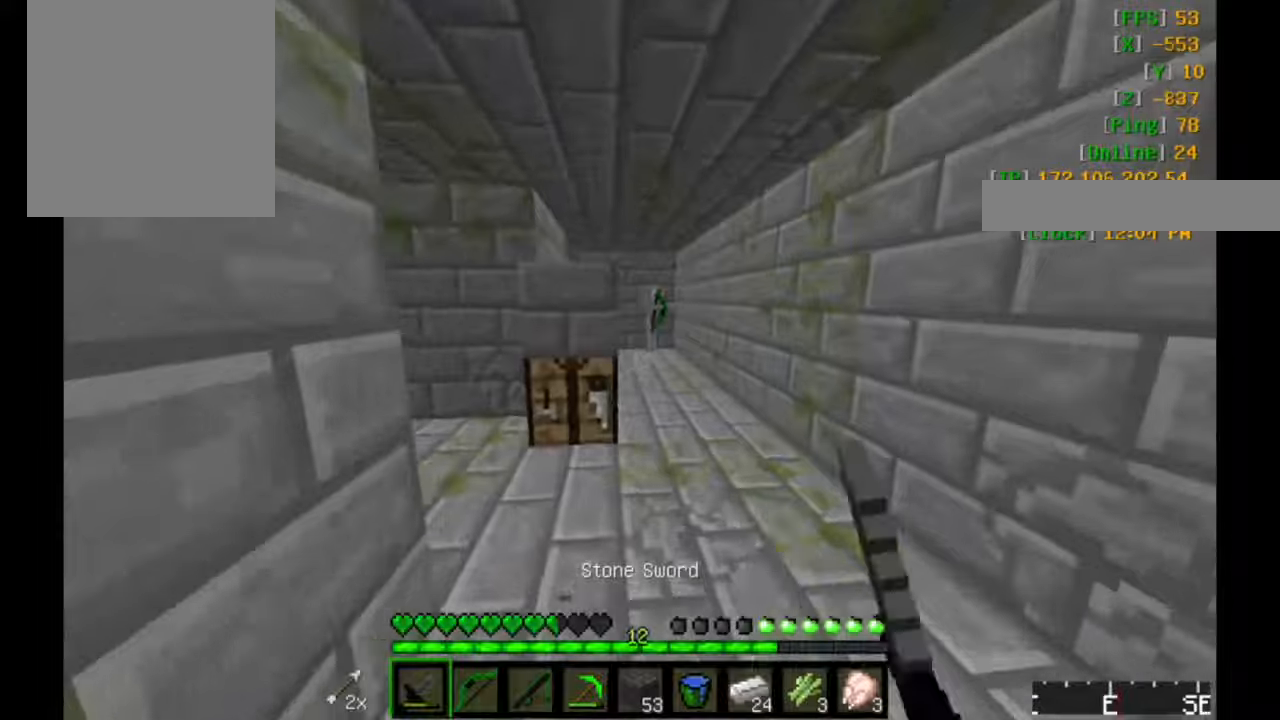
{"keys": ["w"], "mouse": [], "events": [[50, "d", "down"], [100, "mouse_left", "up"], [250, "d", "up"]]}
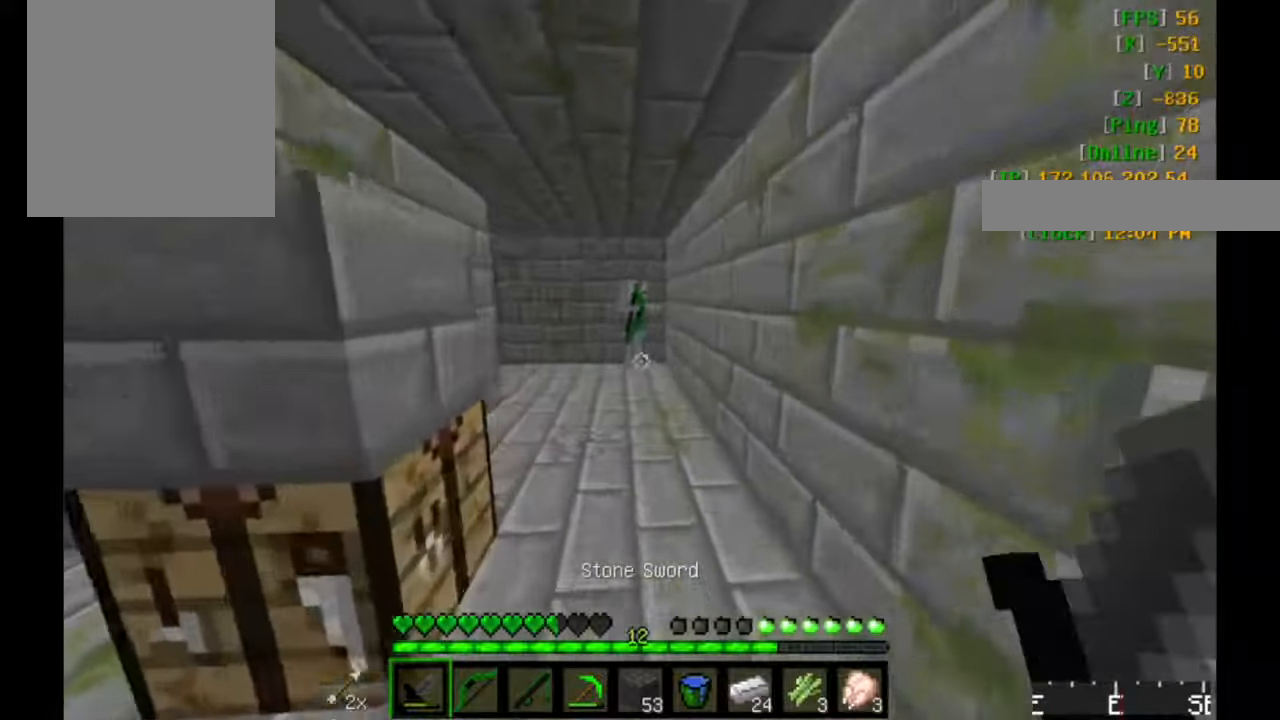
{"keys": ["w"], "mouse": [], "events": [[84, "mouse_left", "down"], [200, "mouse_left", "up"], [284, "mouse_left", "down"], [334, "mouse_left", "up"], [434, "mouse_left", "down"], [500, "mouse_left", "up"]]}
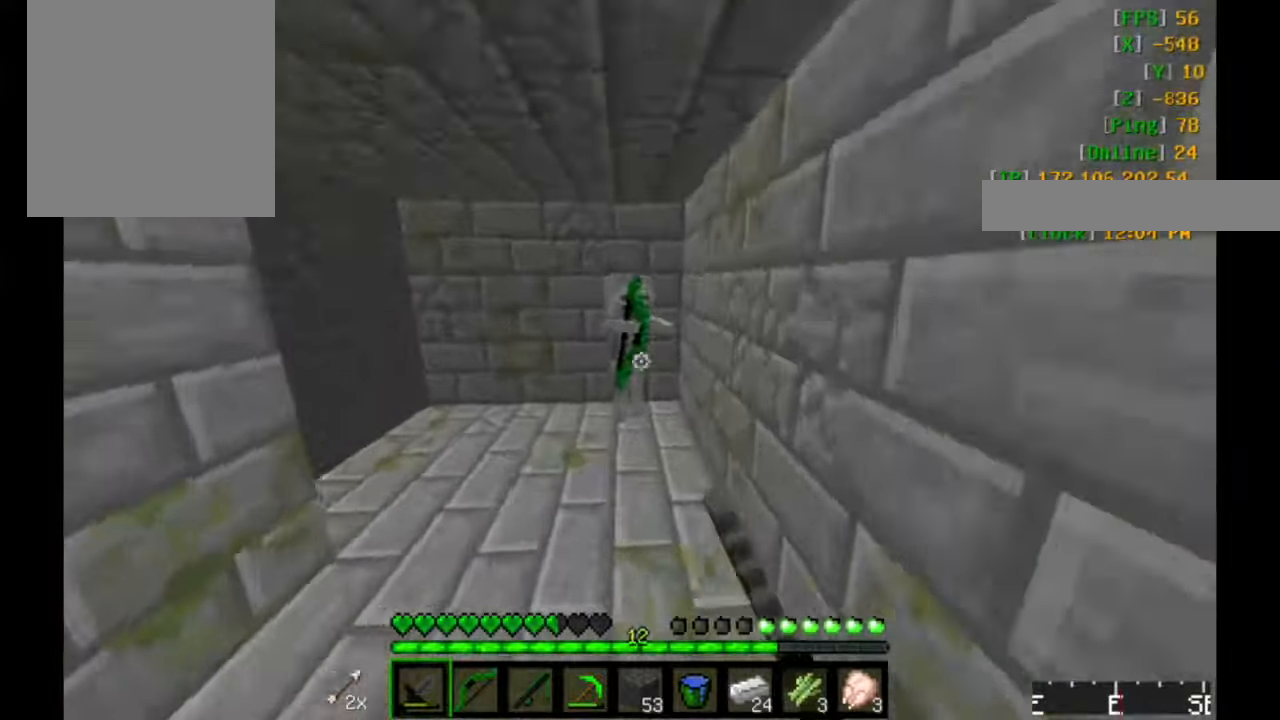
{"keys": ["a", "w"], "mouse": ["left"], "events": [[50, "mouse_left", "down"], [134, "mouse_left", "up"], [184, "mouse_left", "down"], [250, "a", "down"]]}
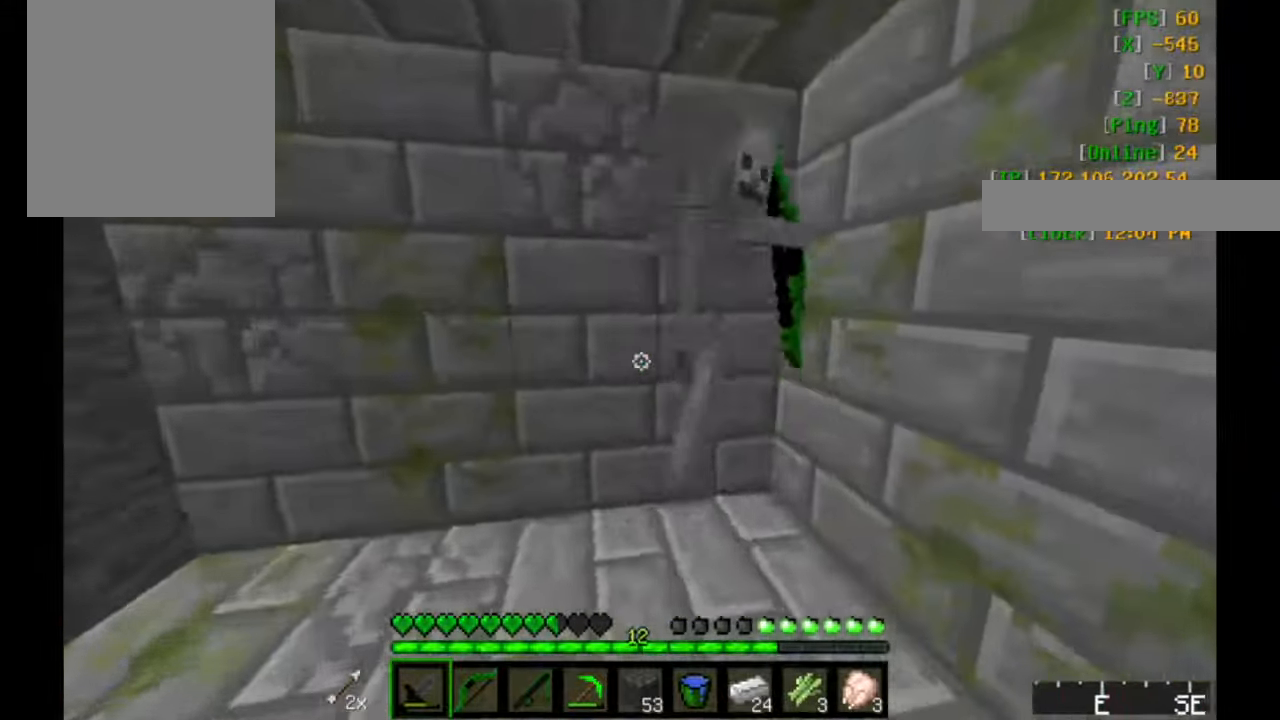
{"keys": [], "mouse": ["left"], "events": [[150, "mouse_left", "up"], [200, "mouse_left", "down"], [250, "mouse_left", "up"], [300, "a", "up"], [300, "w", "up"], [384, "mouse_left", "down"], [434, "mouse_left", "up"], [484, "mouse_left", "down"]]}
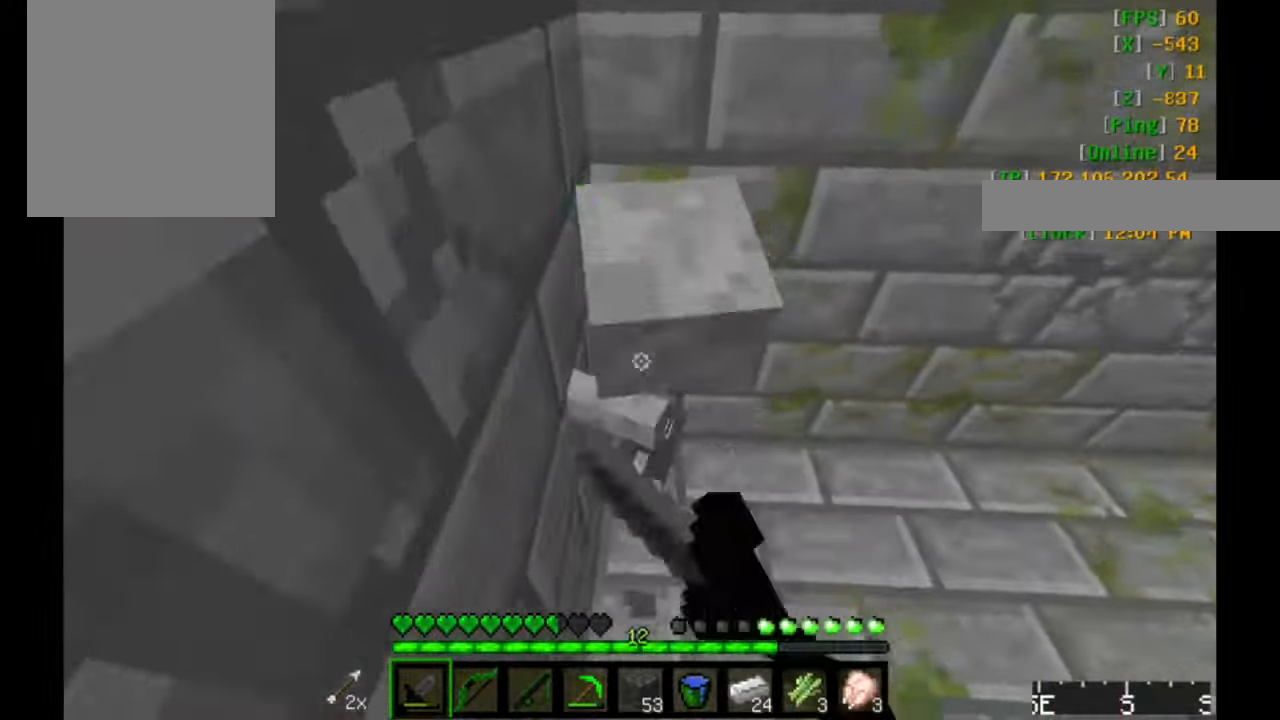
{"keys": [], "mouse": [], "events": [[100, "mouse_left", "up"], [134, "mouse_left", "down"], [284, "mouse_left", "up"], [384, "mouse_left", "down"], [434, "mouse_left", "up"]]}
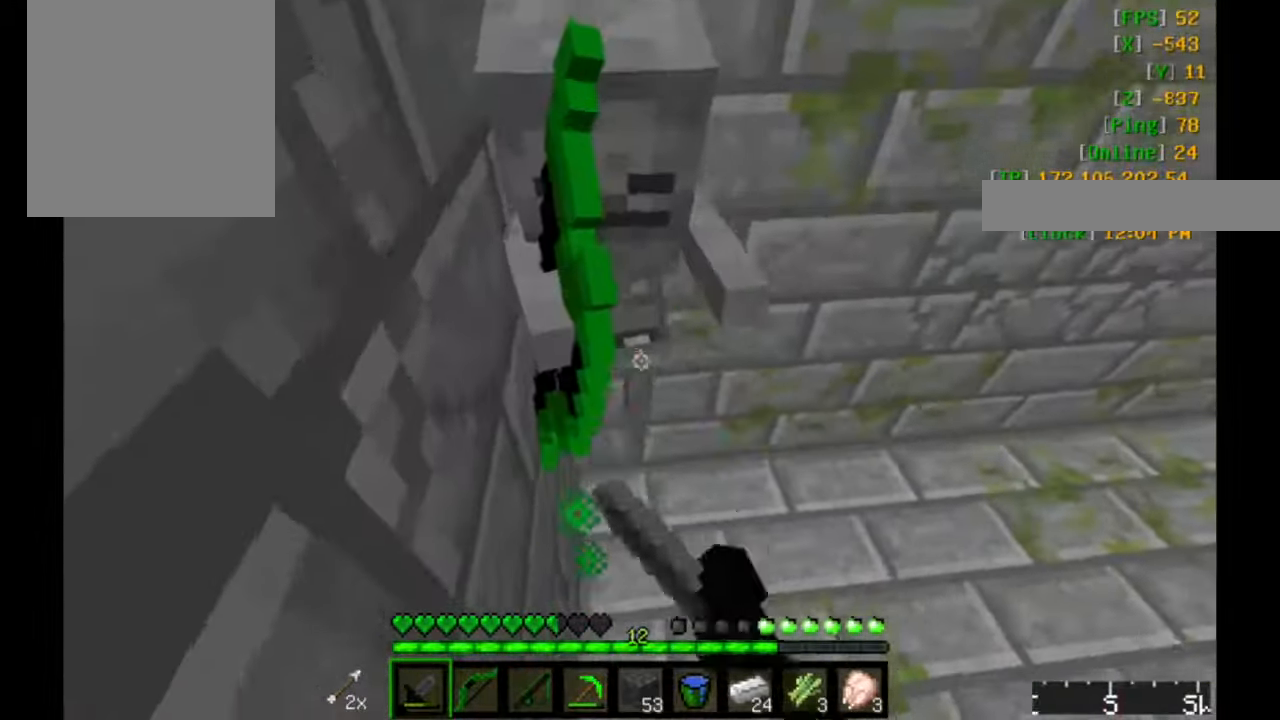
{"keys": [], "mouse": [], "events": [[17, "mouse_left", "down"], [34, "mouse_left", "up"], [100, "mouse_left", "down"], [150, "w", "down"], [400, "mouse_left", "up"], [400, "w", "up"], [434, "mouse_left", "down"], [484, "mouse_left", "up"]]}
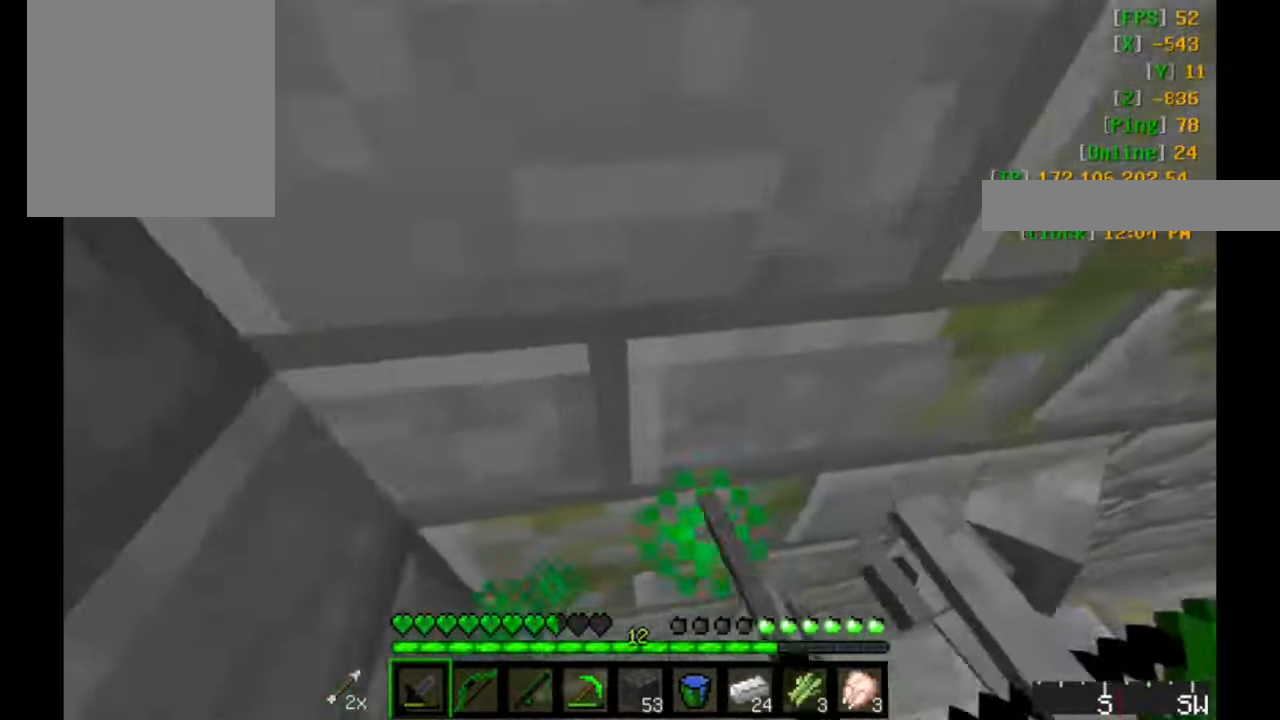
{"keys": ["w"], "mouse": [], "events": [[334, "w", "down"]]}
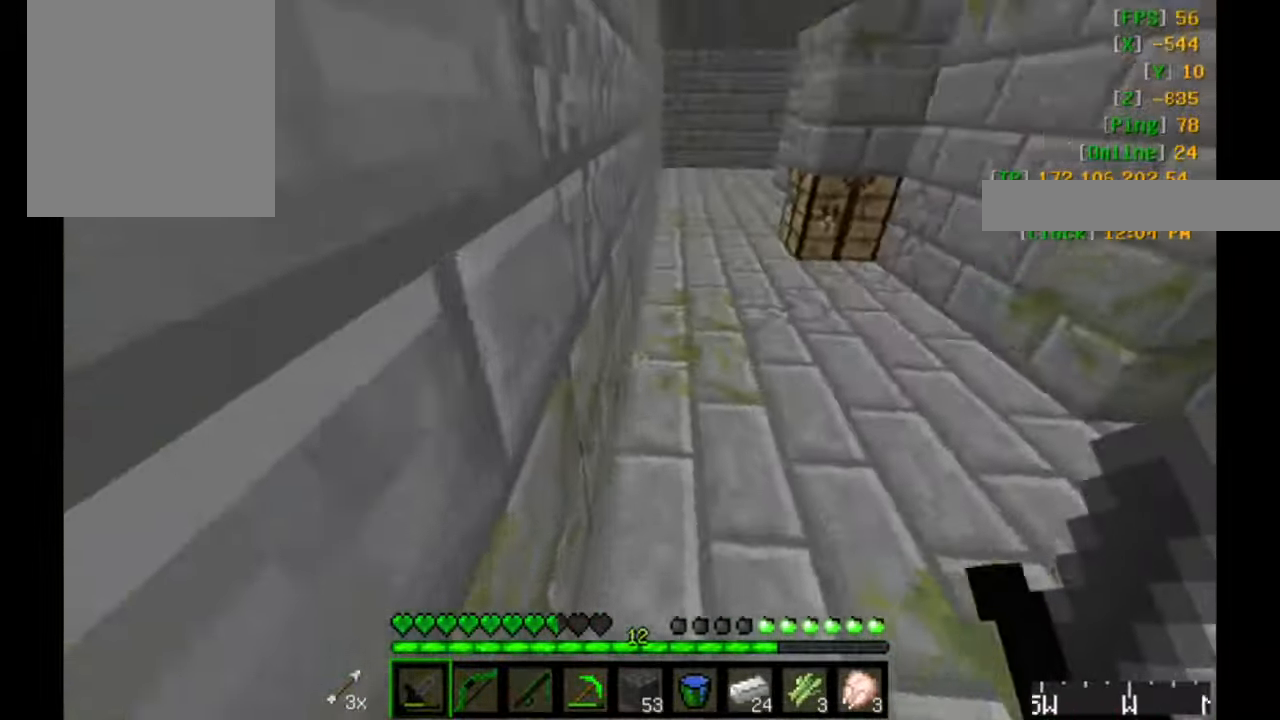
{"keys": ["w"], "mouse": [], "events": []}